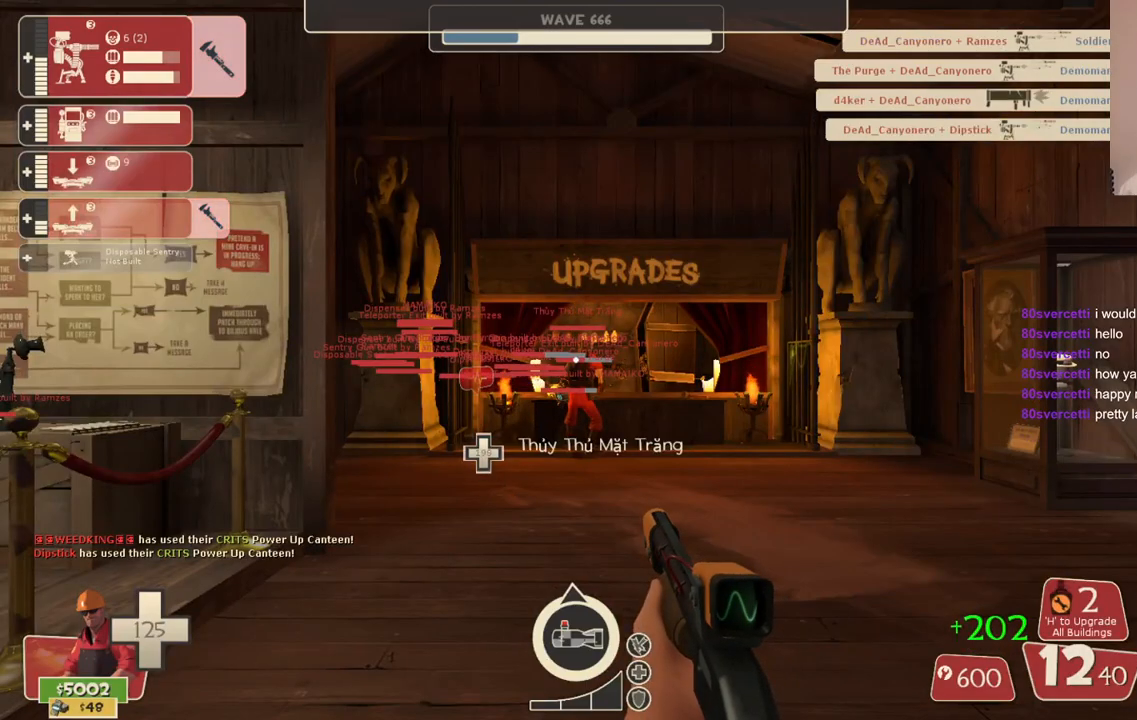
Gameplay with a controller (PlayStation layout); each line is a JSON object with the inputs held at the frame after it. "events" lists button and stick changes between this image and that frame as [ms after this image, input, new state], when the widget could be followed in between.
{"buttons": [], "left_stick": "up", "right_stick": "center", "events": [[17, "left_stick", "up"]]}
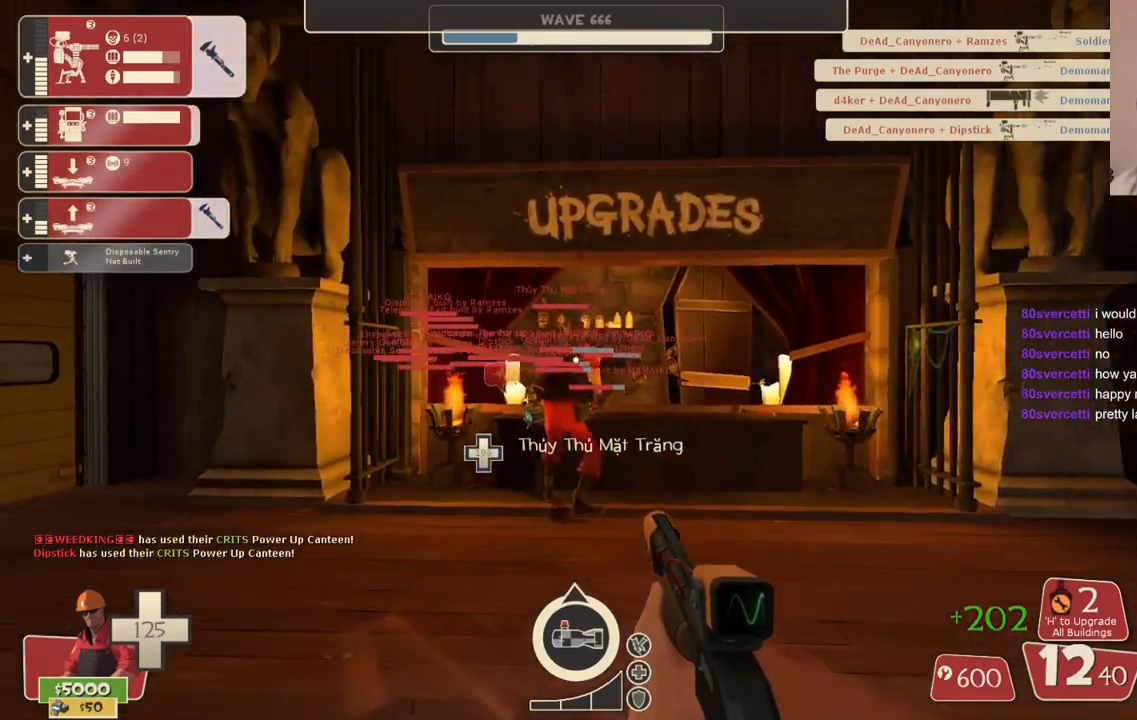
{"buttons": [], "left_stick": "center", "right_stick": "center", "events": [[150, "left_stick", "up-right"], [250, "left_stick", "center"], [400, "left_stick", "down"], [483, "left_stick", "center"]]}
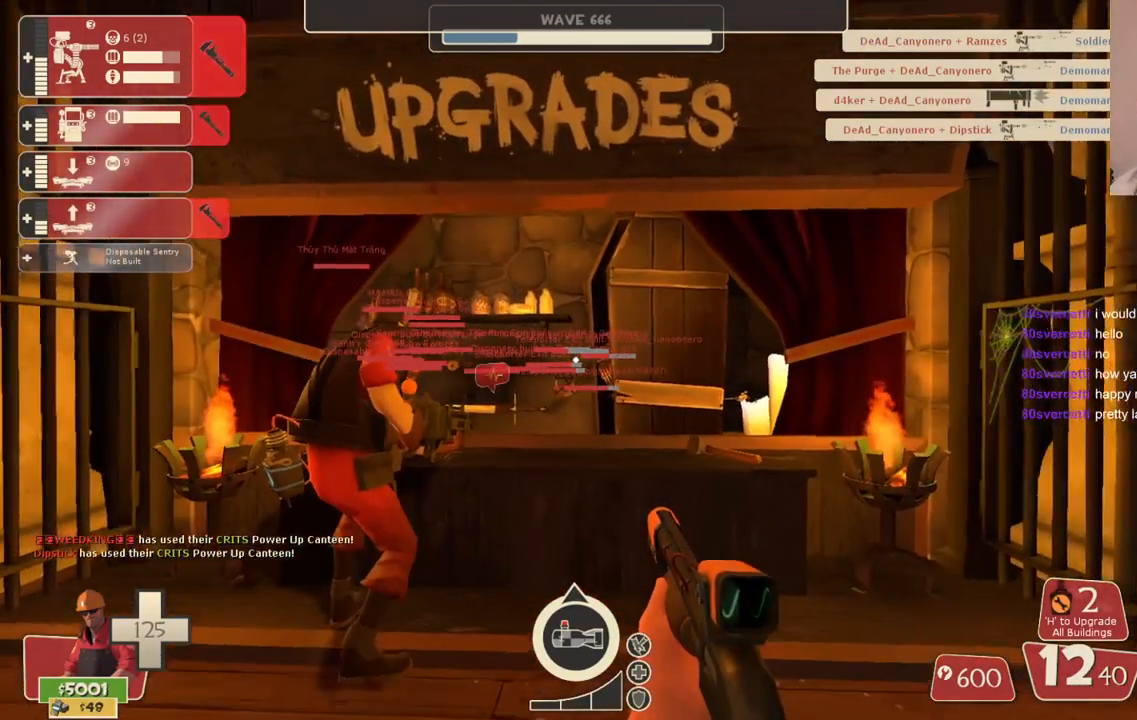
{"buttons": [], "left_stick": "up", "right_stick": "center", "events": [[100, "TOUCHPAD", "down"], [150, "TOUCHPAD", "up"], [333, "left_stick", "up"]]}
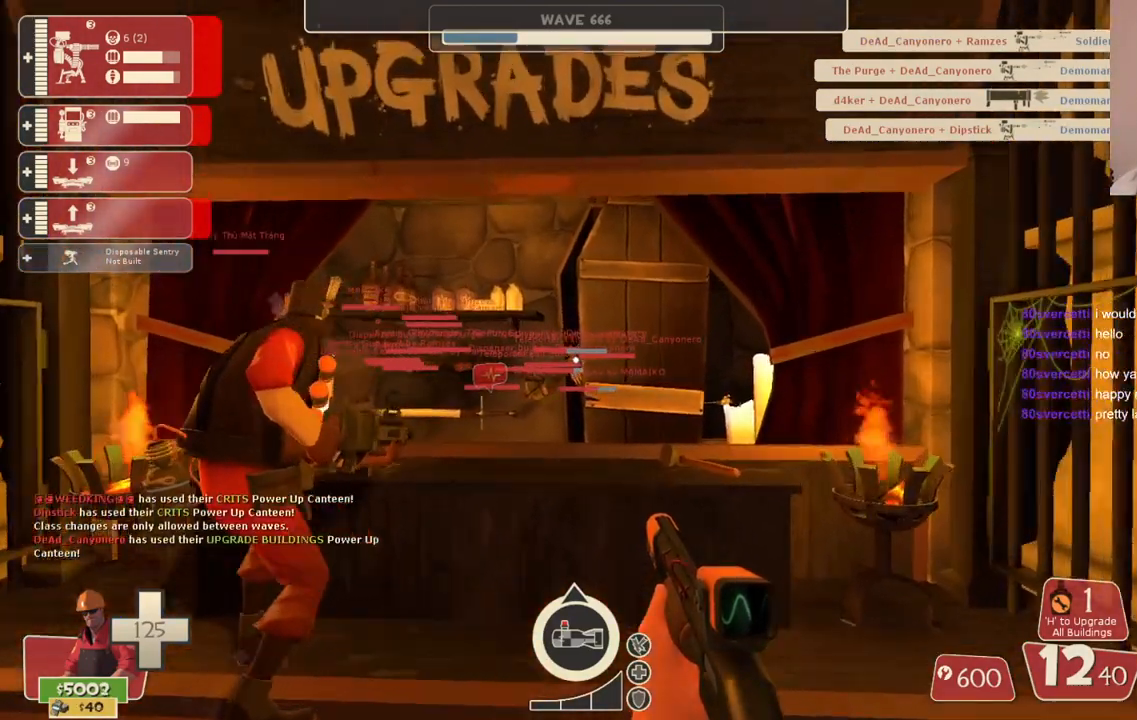
{"buttons": [], "left_stick": "up", "right_stick": "up-right", "events": [[450, "right_stick", "up-right"]]}
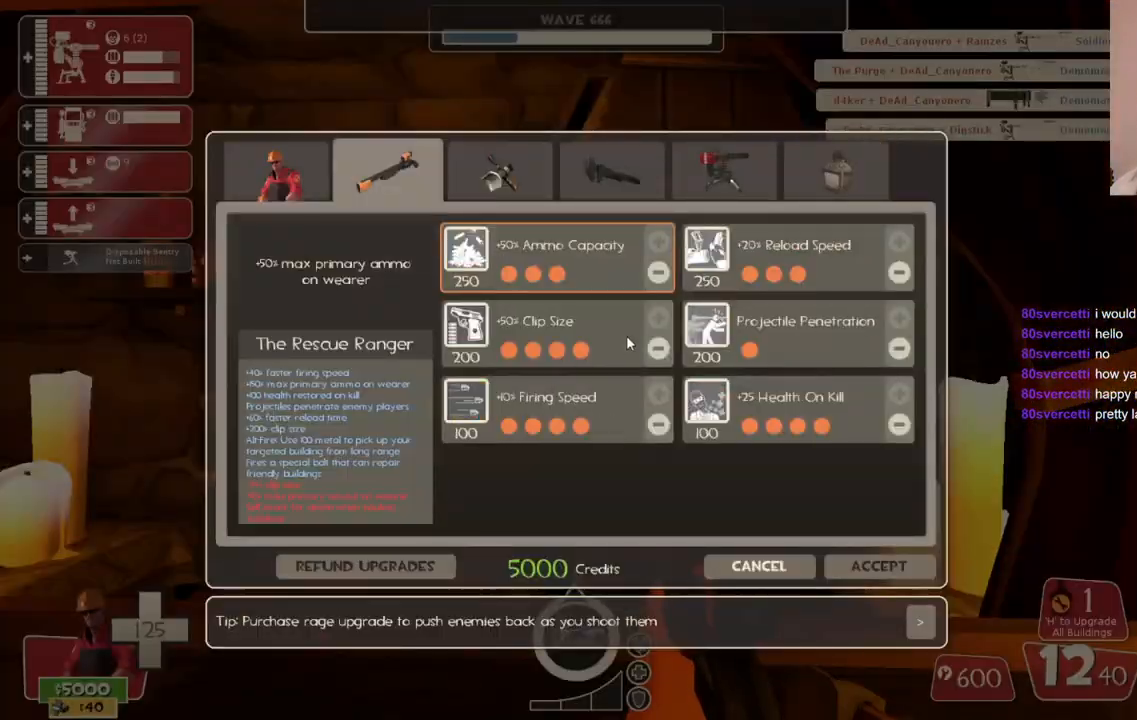
{"buttons": ["R2"], "left_stick": "center", "right_stick": "center", "events": [[50, "left_stick", "center"], [367, "right_stick", "center"], [417, "R2", "down"]]}
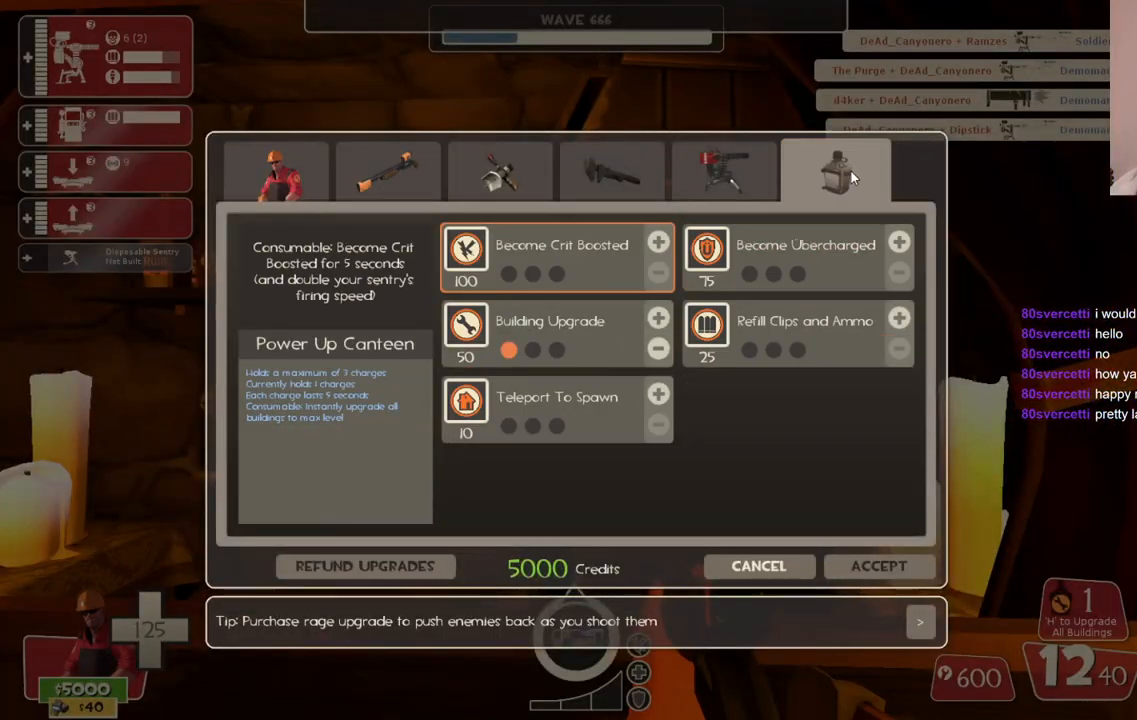
{"buttons": [], "left_stick": "center", "right_stick": "center", "events": [[50, "R2", "up"], [50, "right_stick", "down-left"], [367, "right_stick", "center"]]}
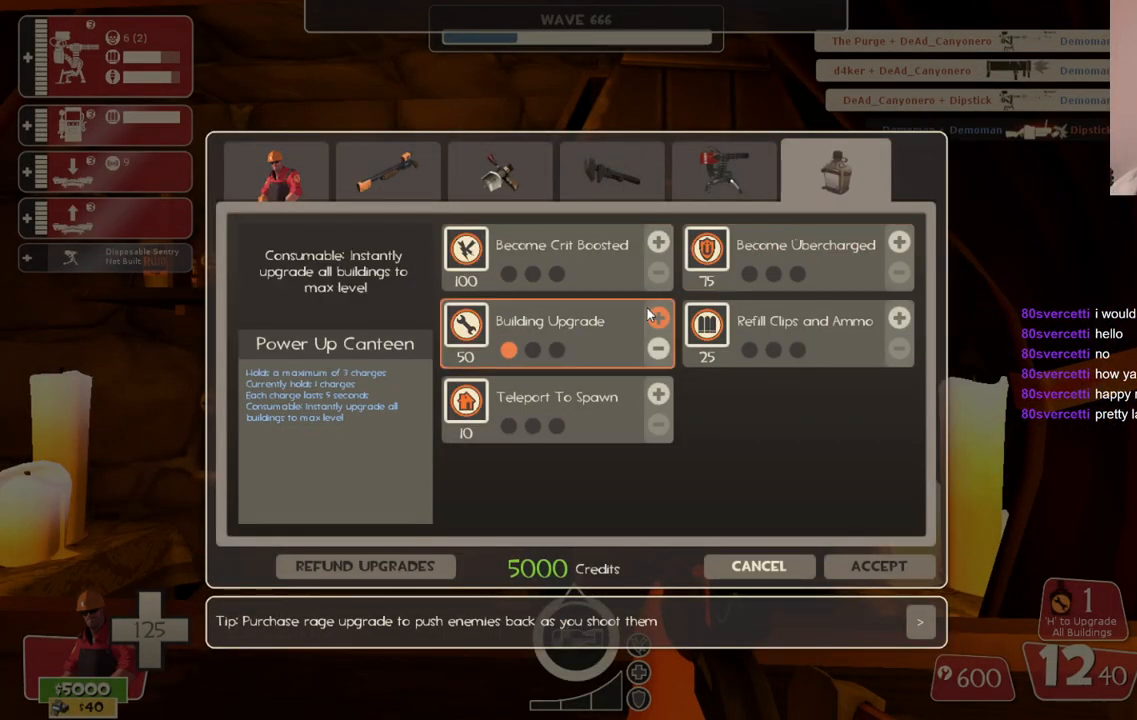
{"buttons": [], "left_stick": "center", "right_stick": "down-right", "events": [[167, "R2", "down"], [400, "R2", "up"], [500, "right_stick", "down-right"]]}
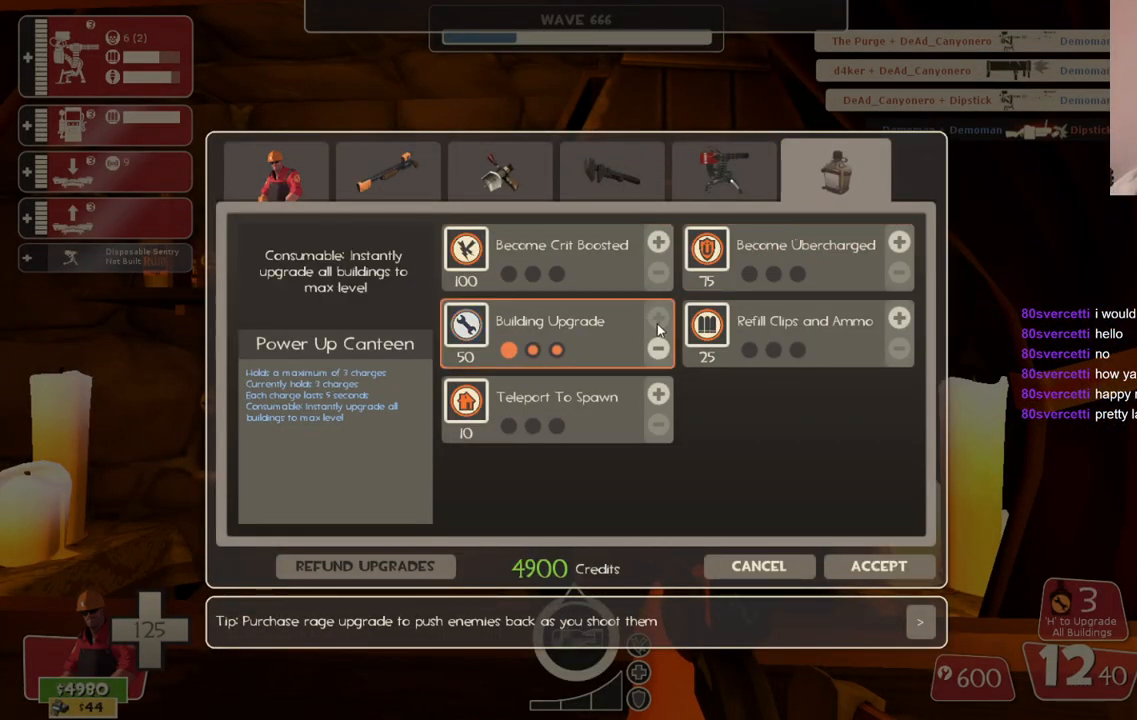
{"buttons": [], "left_stick": "center", "right_stick": "center", "events": [[467, "right_stick", "center"]]}
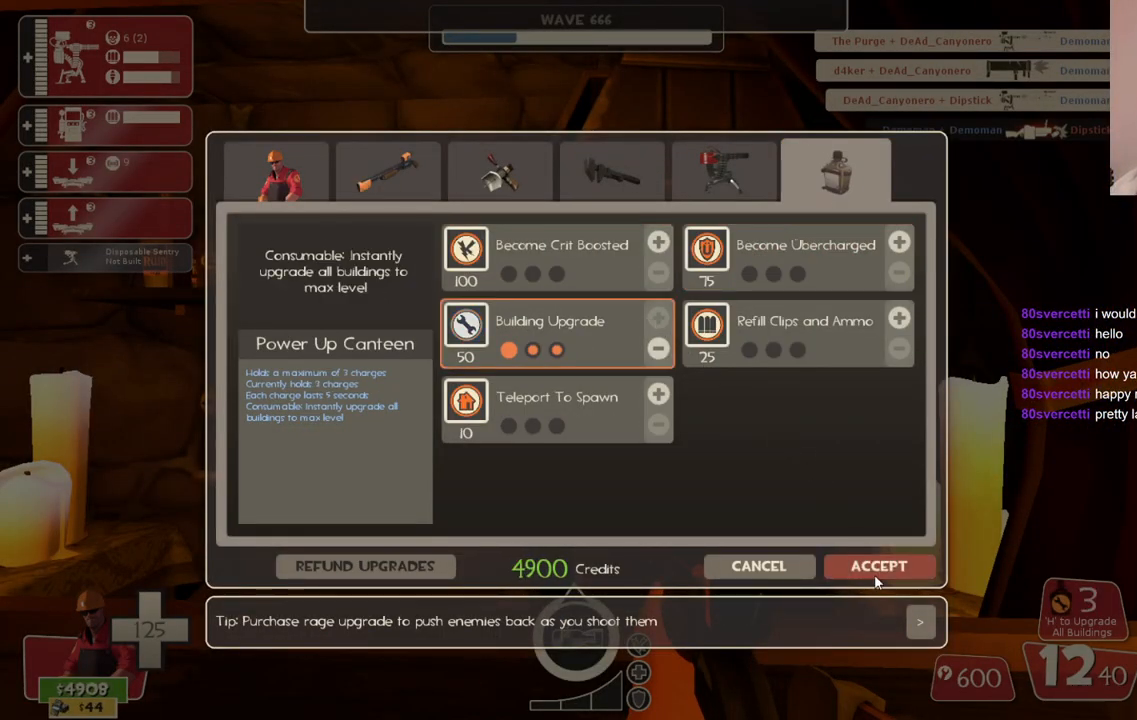
{"buttons": [], "left_stick": "up-left", "right_stick": "left", "events": [[250, "R2", "down"], [333, "R2", "up"], [350, "left_stick", "left"], [350, "right_stick", "left"], [450, "left_stick", "up-left"]]}
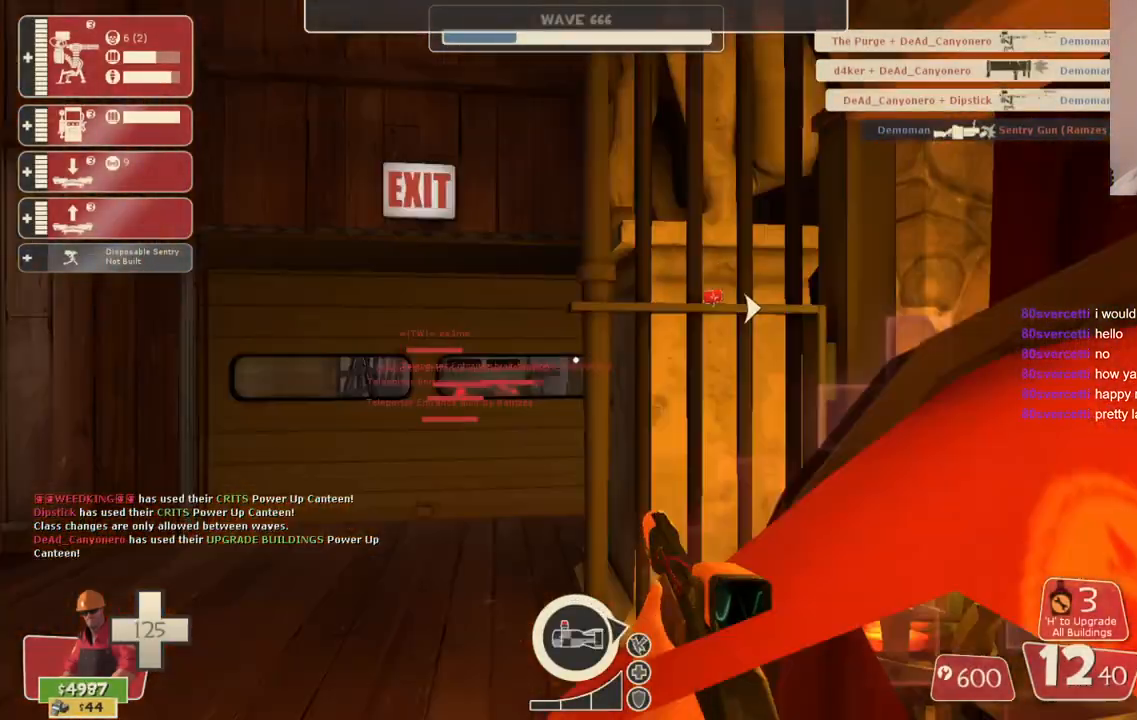
{"buttons": [], "left_stick": "up", "right_stick": "center", "events": [[33, "right_stick", "center"], [117, "SQUARE", "down"], [183, "SQUARE", "up"], [250, "SQUARE", "down"], [333, "SQUARE", "up"], [367, "left_stick", "up"]]}
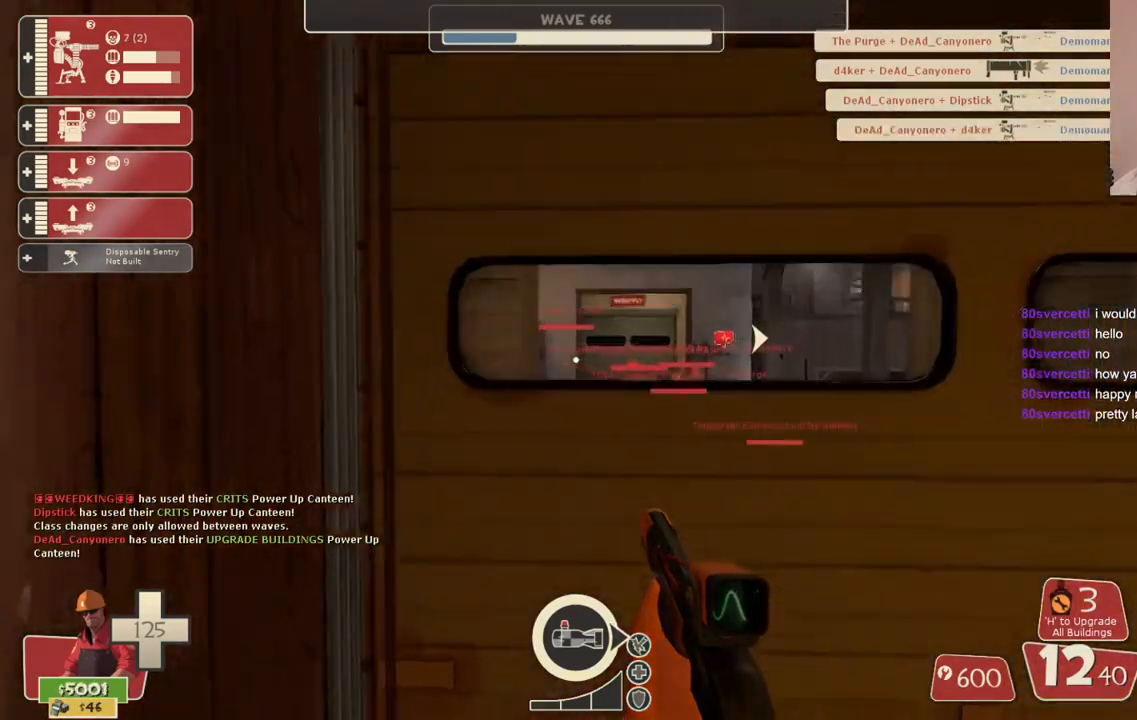
{"buttons": [], "left_stick": "up", "right_stick": "center", "events": []}
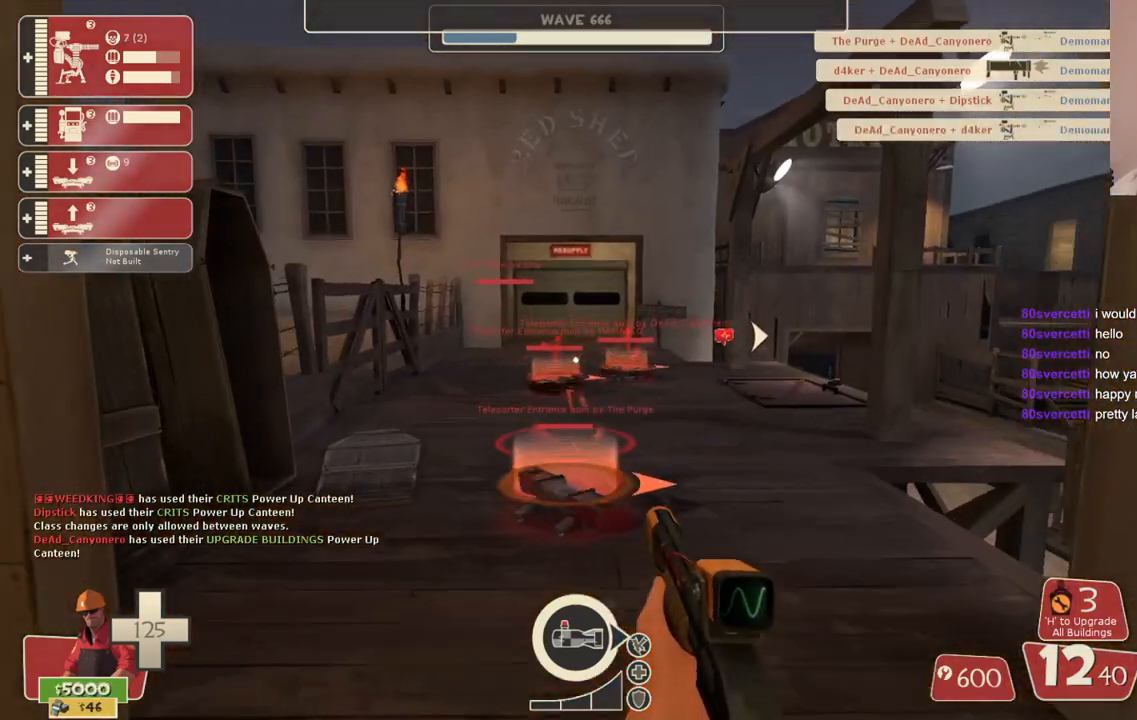
{"buttons": [], "left_stick": "up", "right_stick": "center", "events": []}
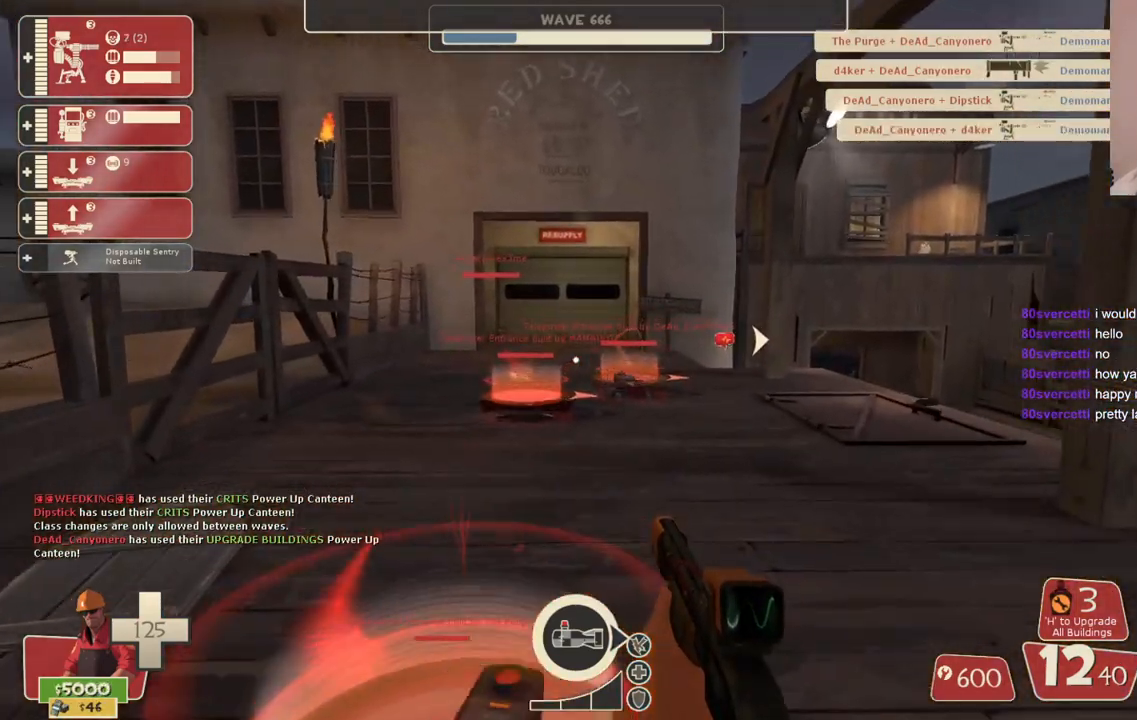
{"buttons": [], "left_stick": "up", "right_stick": "center", "events": [[117, "left_stick", "up-left"], [117, "right_stick", "up-right"], [233, "right_stick", "center"], [383, "left_stick", "up"]]}
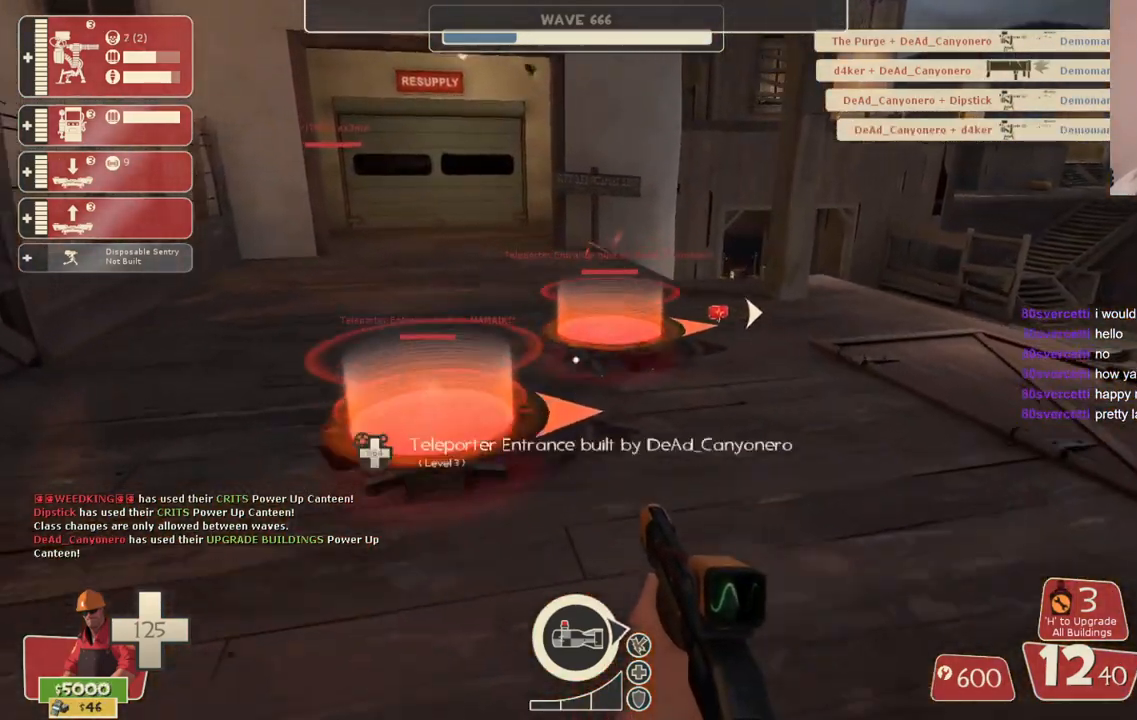
{"buttons": [], "left_stick": "center", "right_stick": "center", "events": [[350, "left_stick", "up-left"], [450, "left_stick", "center"]]}
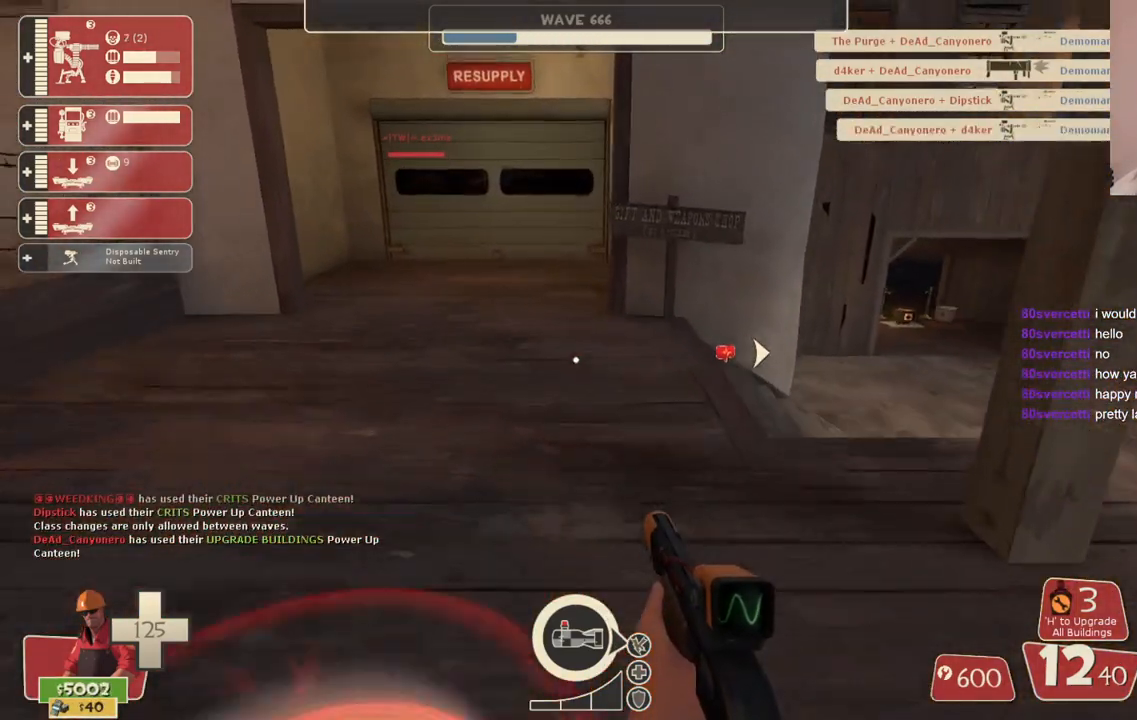
{"buttons": [], "left_stick": "center", "right_stick": "center", "events": []}
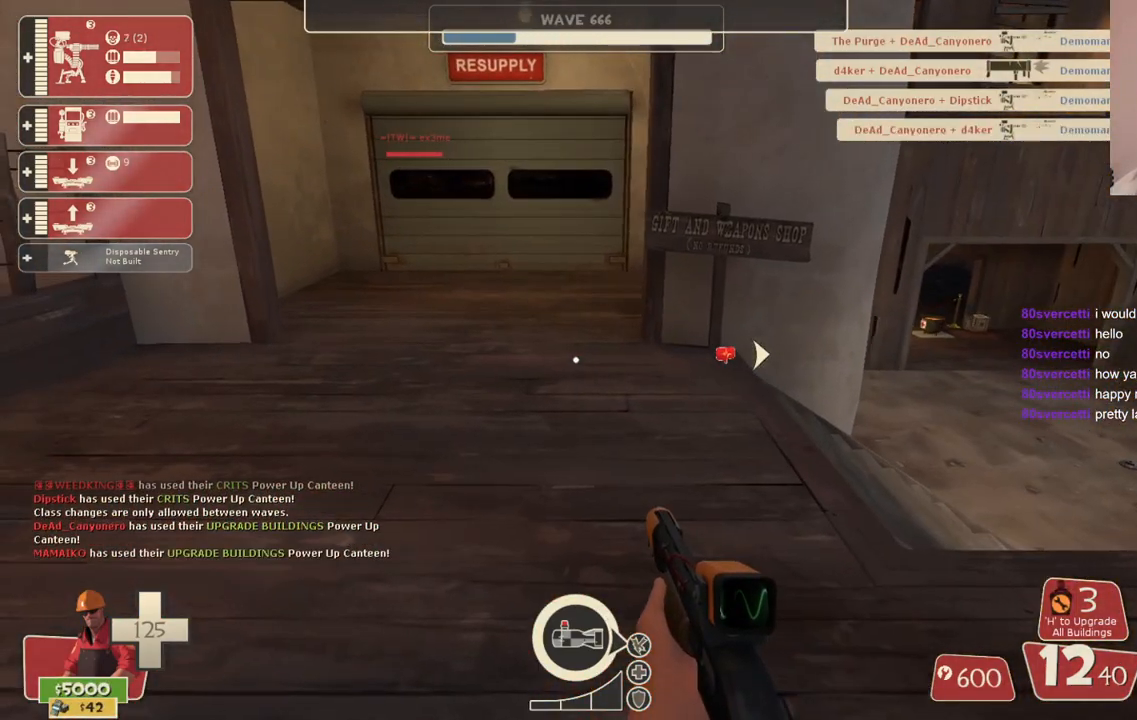
{"buttons": [], "left_stick": "center", "right_stick": "center", "events": [[133, "DPAD_LEFT", "down"], [200, "DPAD_LEFT", "up"], [317, "R2", "down"], [450, "R2", "up"]]}
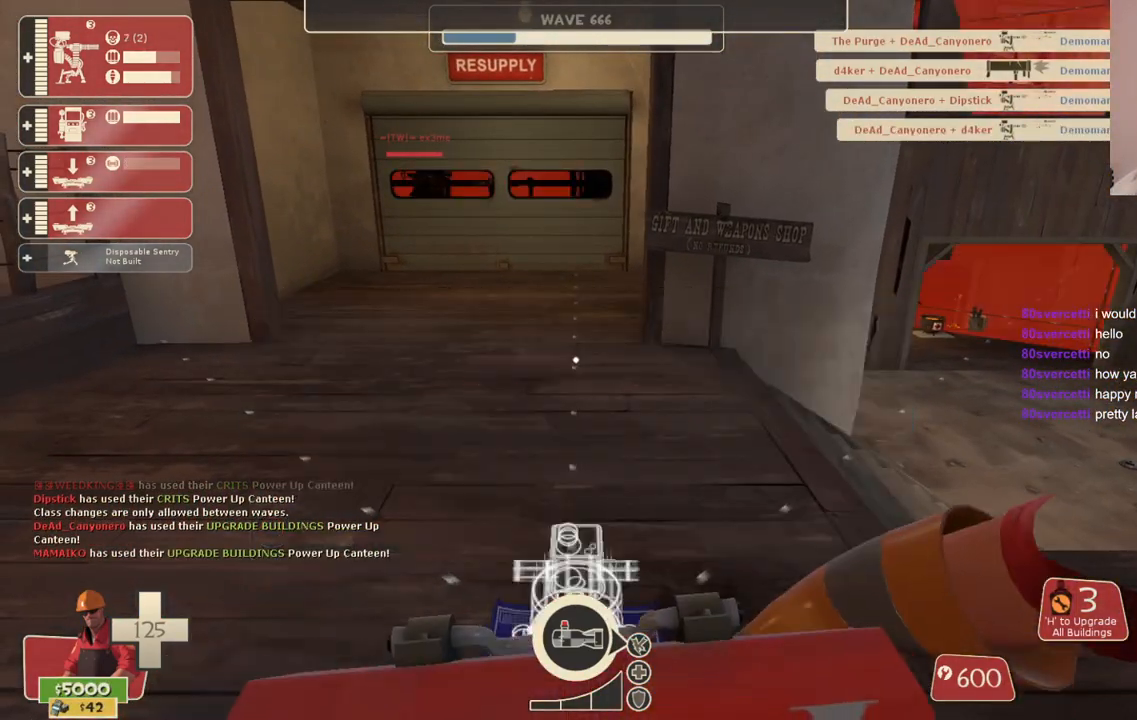
{"buttons": [], "left_stick": "up", "right_stick": "center", "events": [[500, "left_stick", "up"]]}
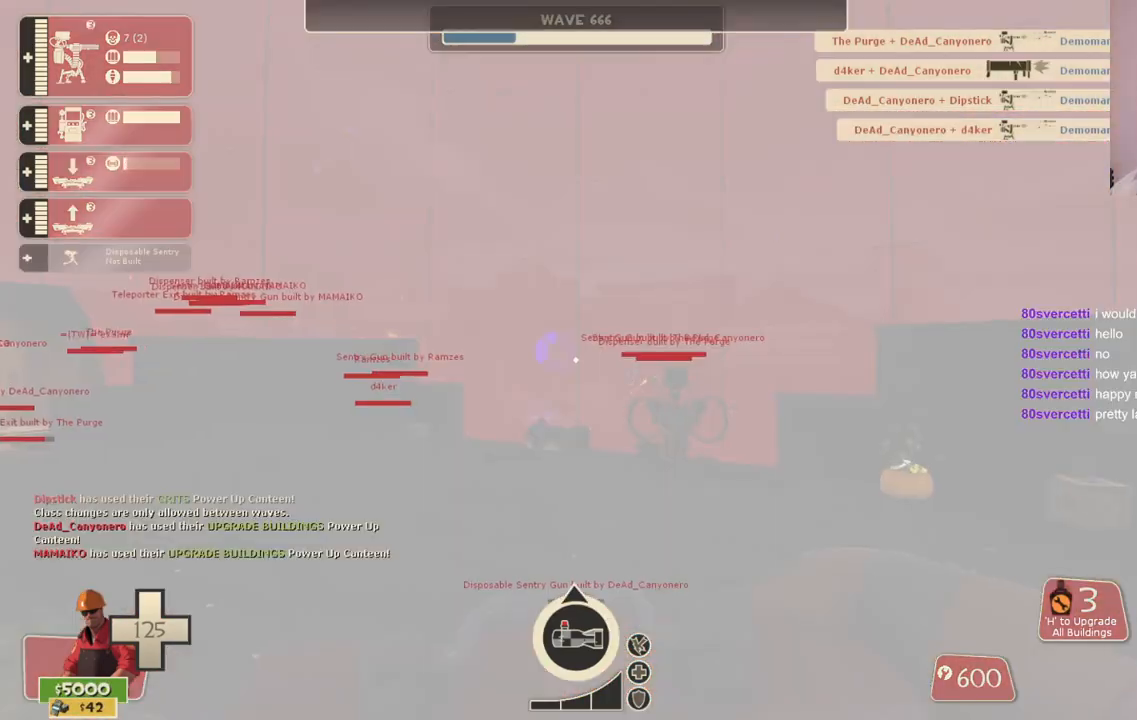
{"buttons": [], "left_stick": "up-right", "right_stick": "center", "events": [[50, "right_stick", "up"], [167, "right_stick", "center"], [383, "left_stick", "up-right"]]}
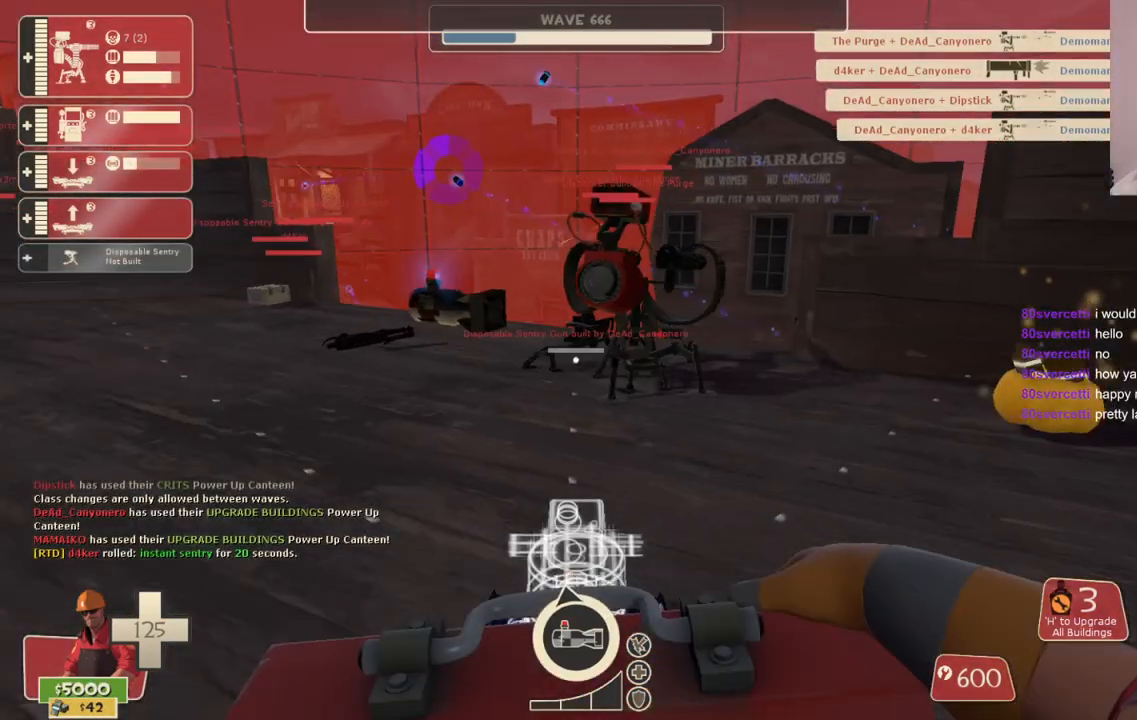
{"buttons": ["R2"], "left_stick": "left", "right_stick": "center", "events": [[250, "left_stick", "up"], [433, "left_stick", "left"], [467, "R2", "down"]]}
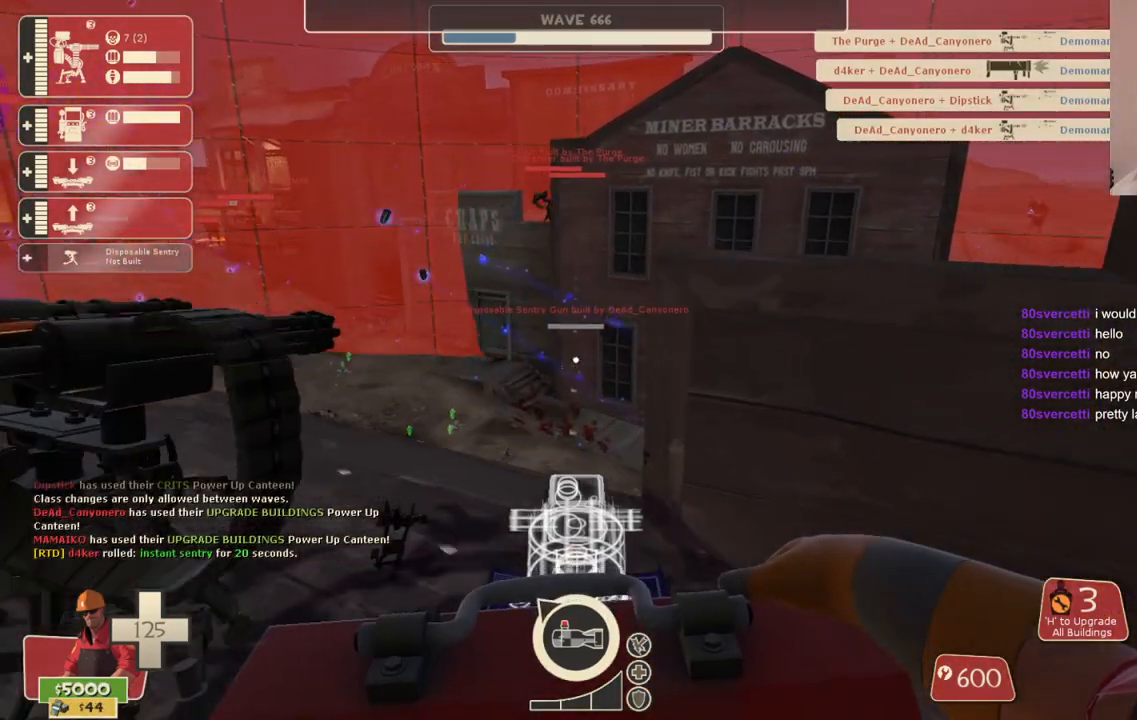
{"buttons": [], "left_stick": "center", "right_stick": "center", "events": [[100, "R2", "up"], [100, "left_stick", "center"], [183, "R2", "down"], [317, "R2", "up"]]}
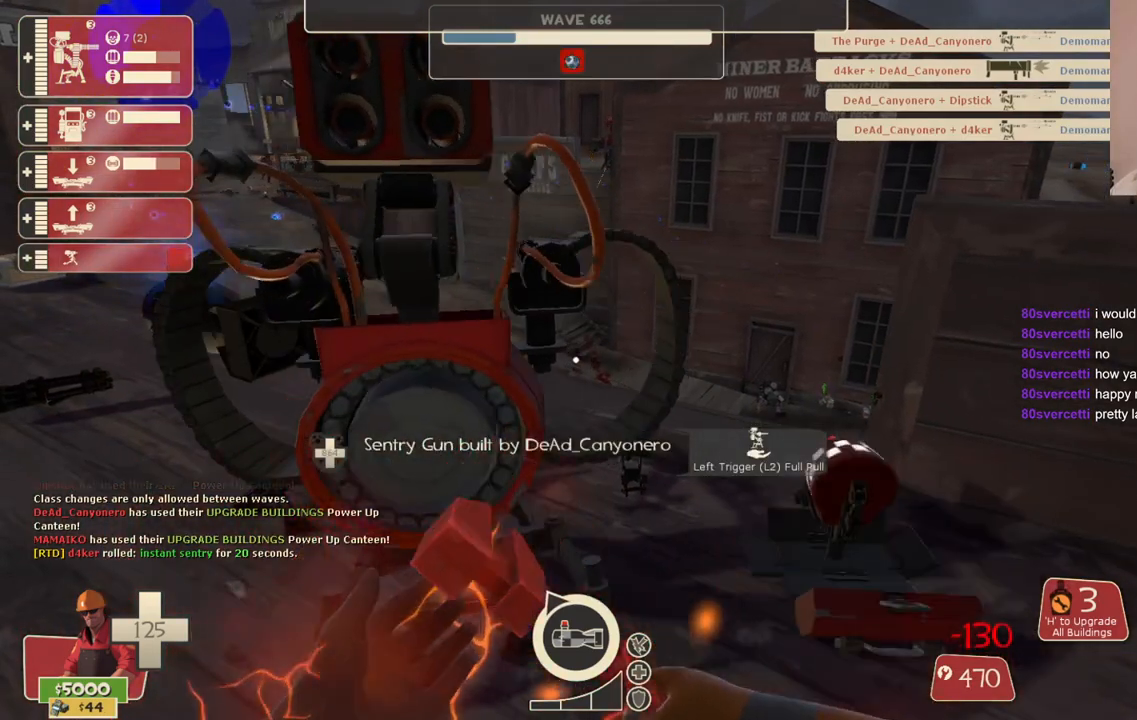
{"buttons": ["R2"], "left_stick": "center", "right_stick": "center", "events": [[33, "R2", "down"], [350, "L3", "down"], [467, "L3", "up"]]}
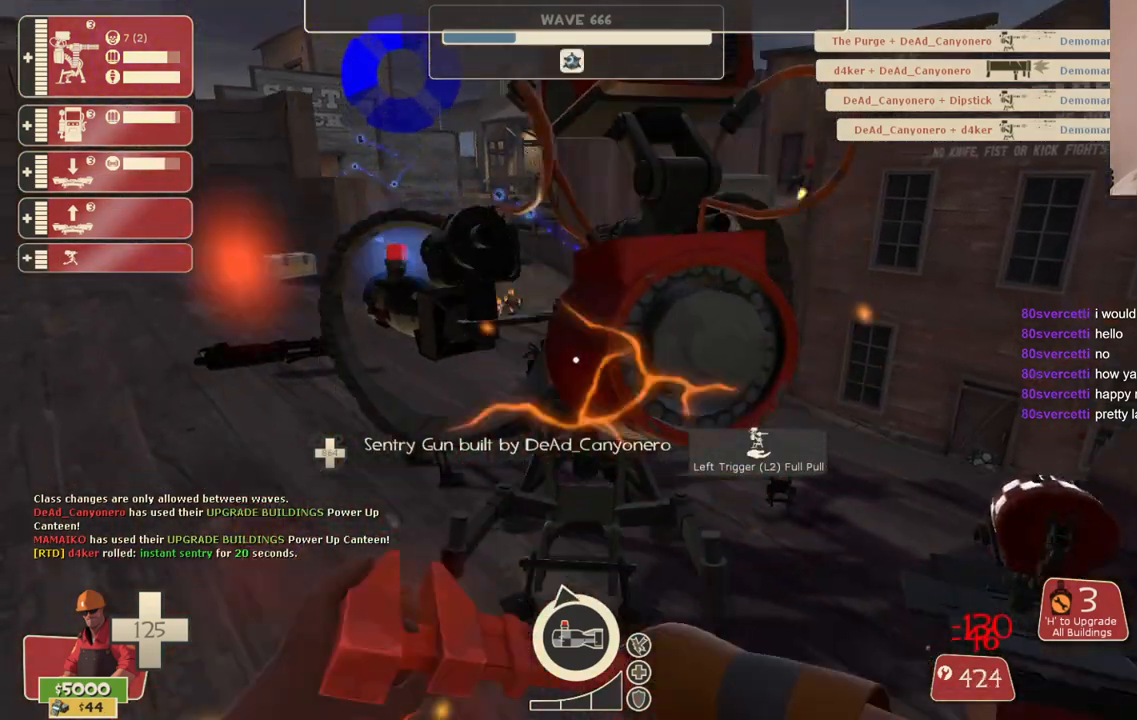
{"buttons": ["R2"], "left_stick": "center", "right_stick": "center", "events": [[300, "left_stick", "up-right"], [417, "left_stick", "center"]]}
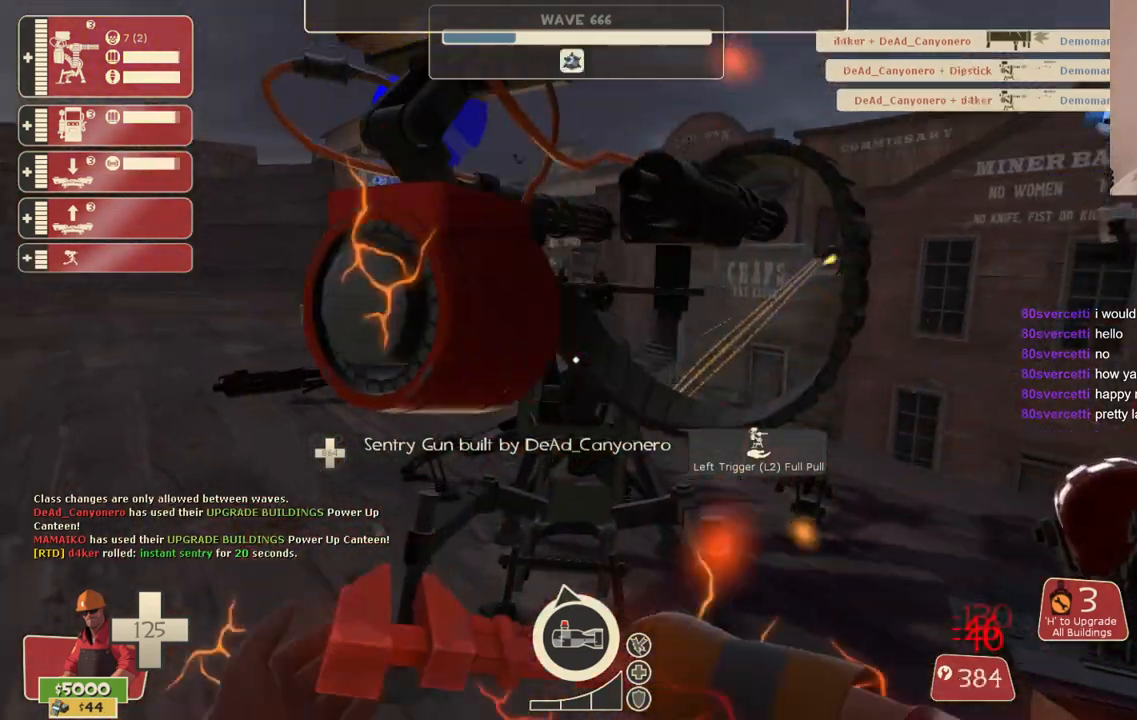
{"buttons": ["R2"], "left_stick": "center", "right_stick": "center", "events": []}
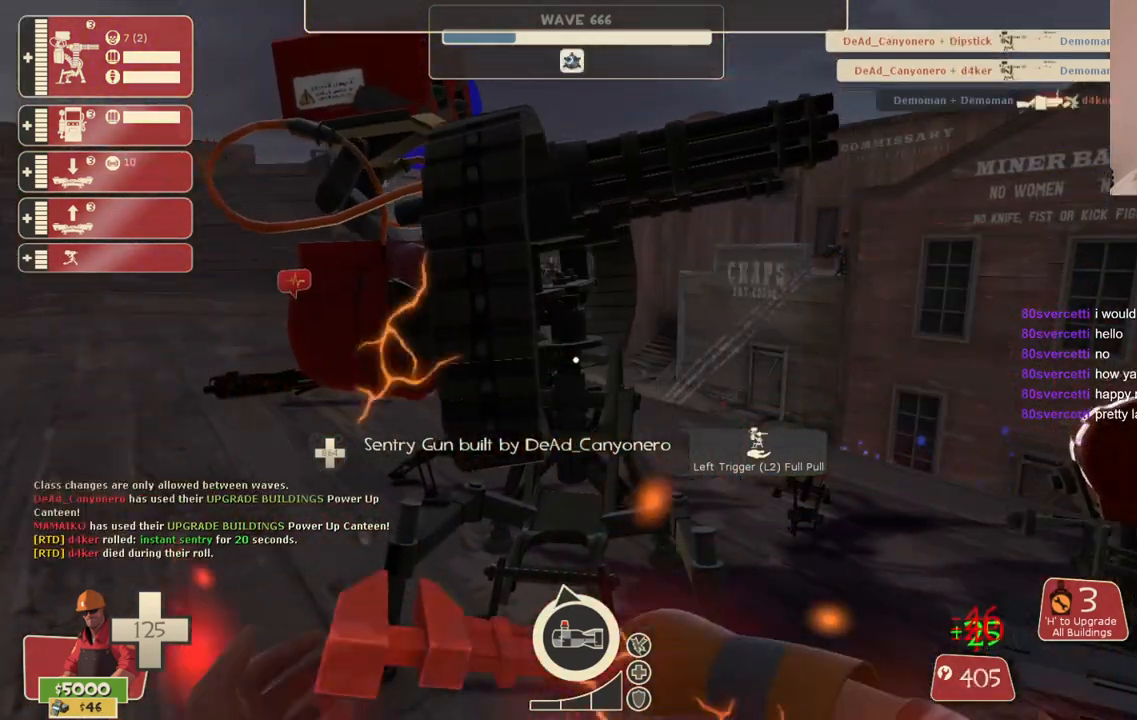
{"buttons": ["R2"], "left_stick": "center", "right_stick": "center", "events": []}
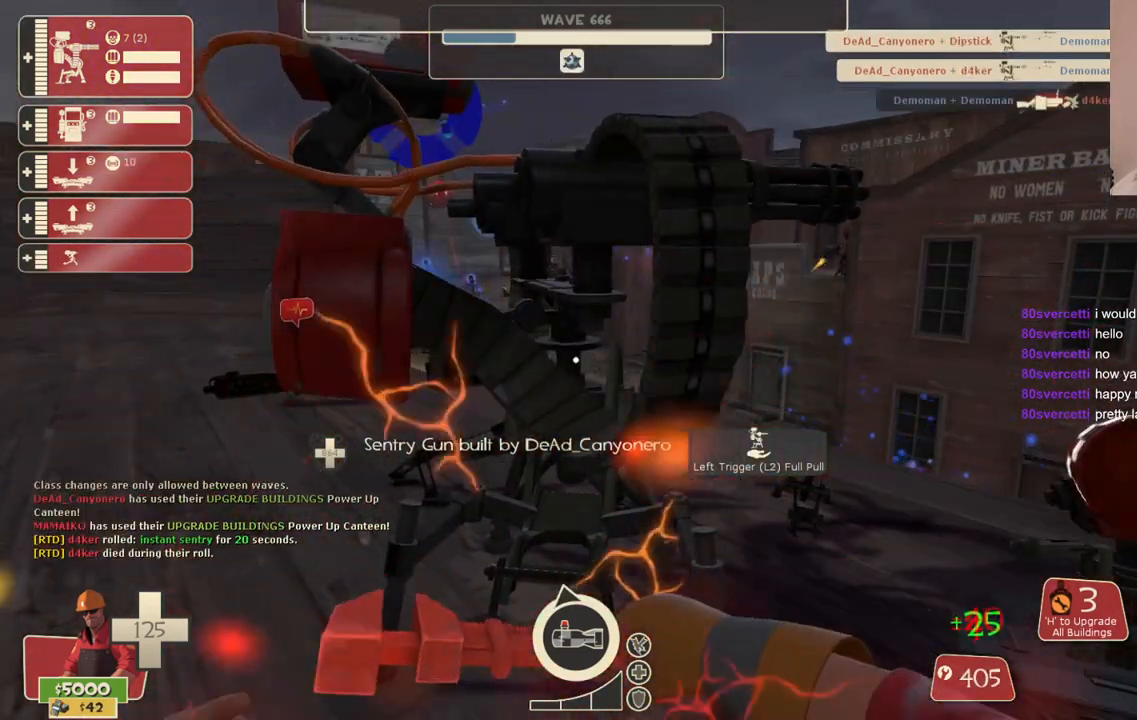
{"buttons": ["R2"], "left_stick": "center", "right_stick": "center", "events": []}
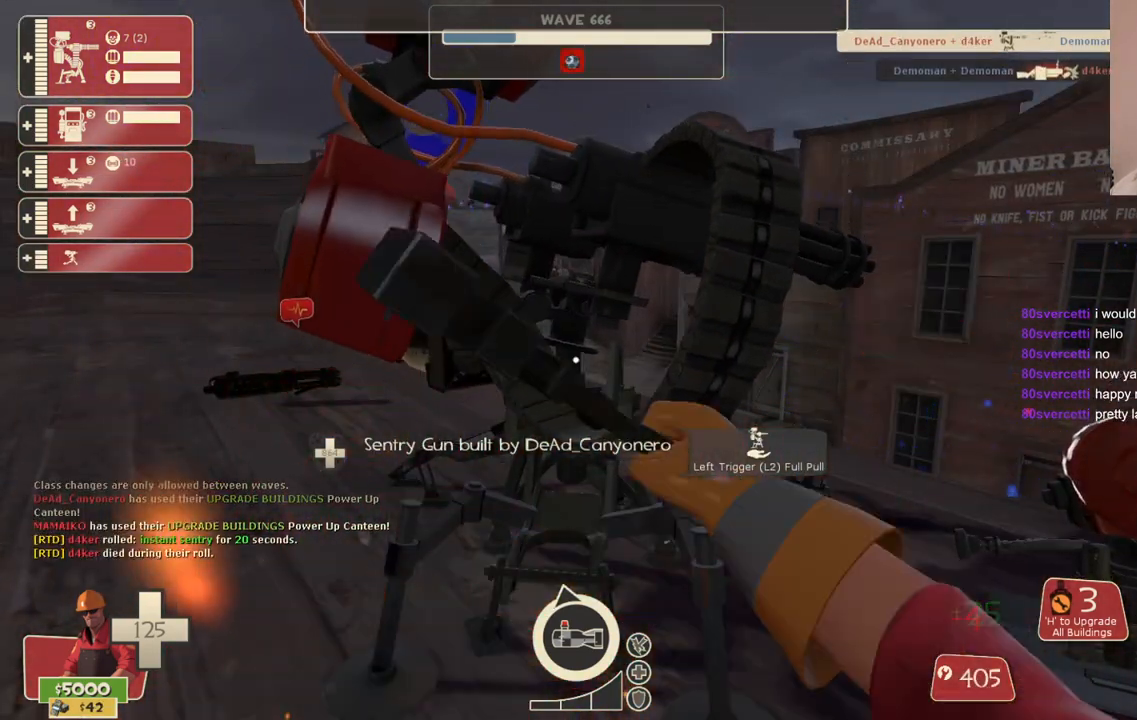
{"buttons": ["R2"], "left_stick": "center", "right_stick": "center", "events": []}
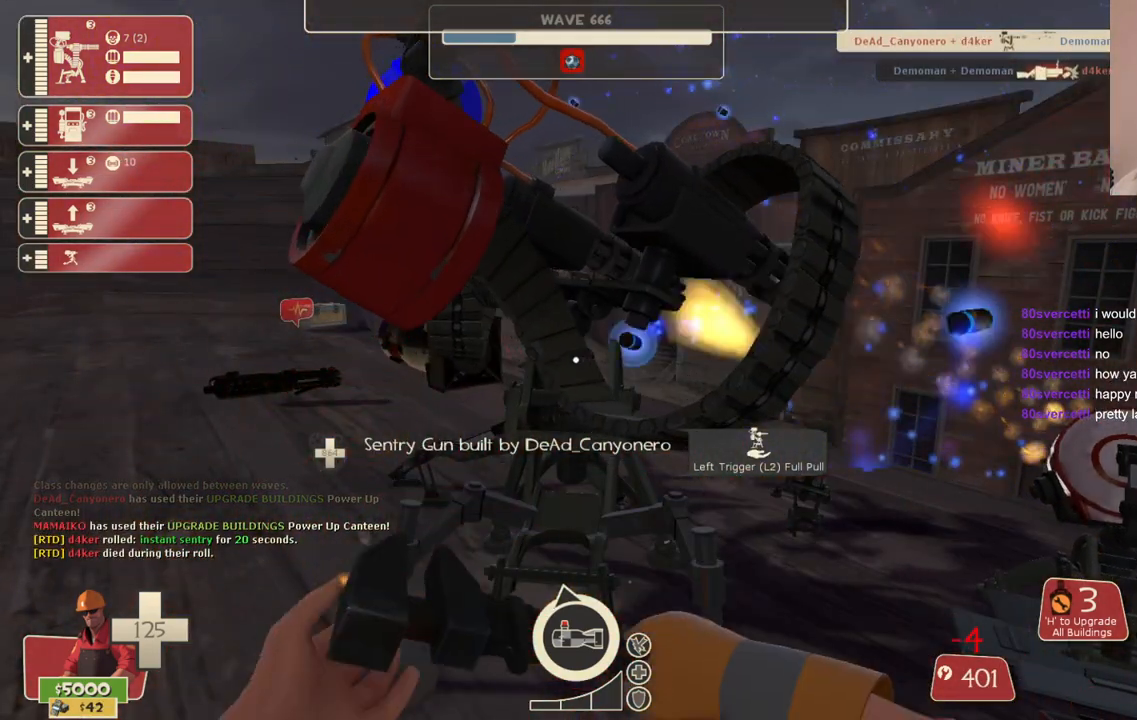
{"buttons": ["R2"], "left_stick": "center", "right_stick": "center", "events": []}
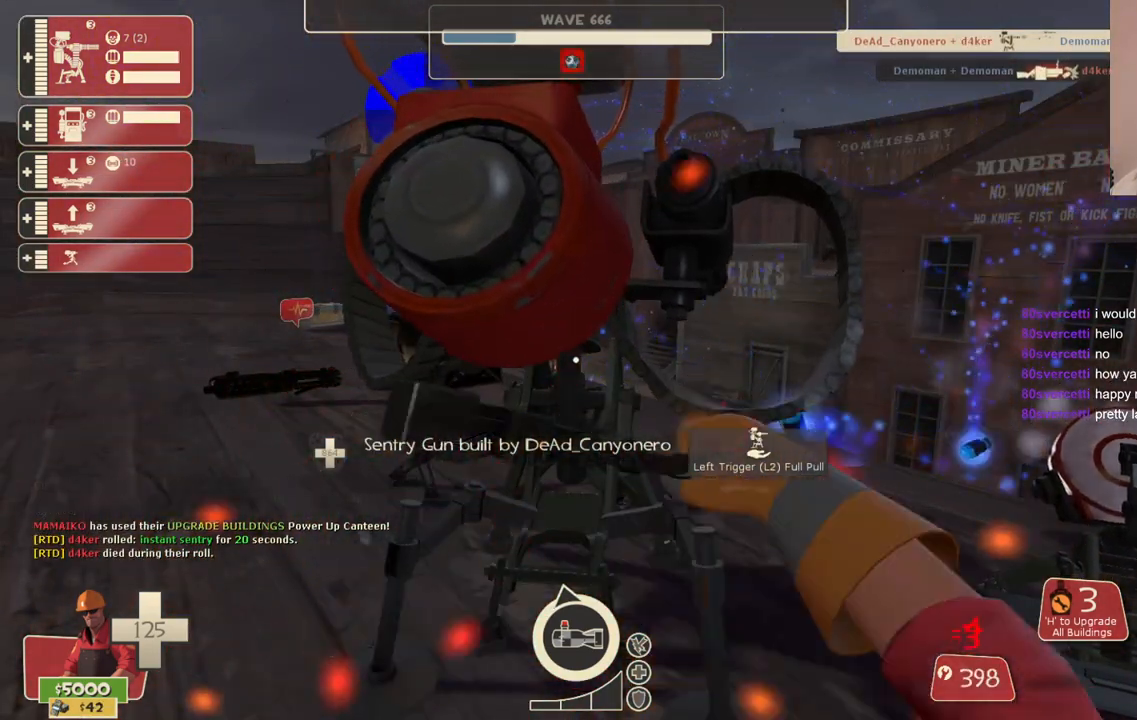
{"buttons": ["R2"], "left_stick": "center", "right_stick": "center", "events": []}
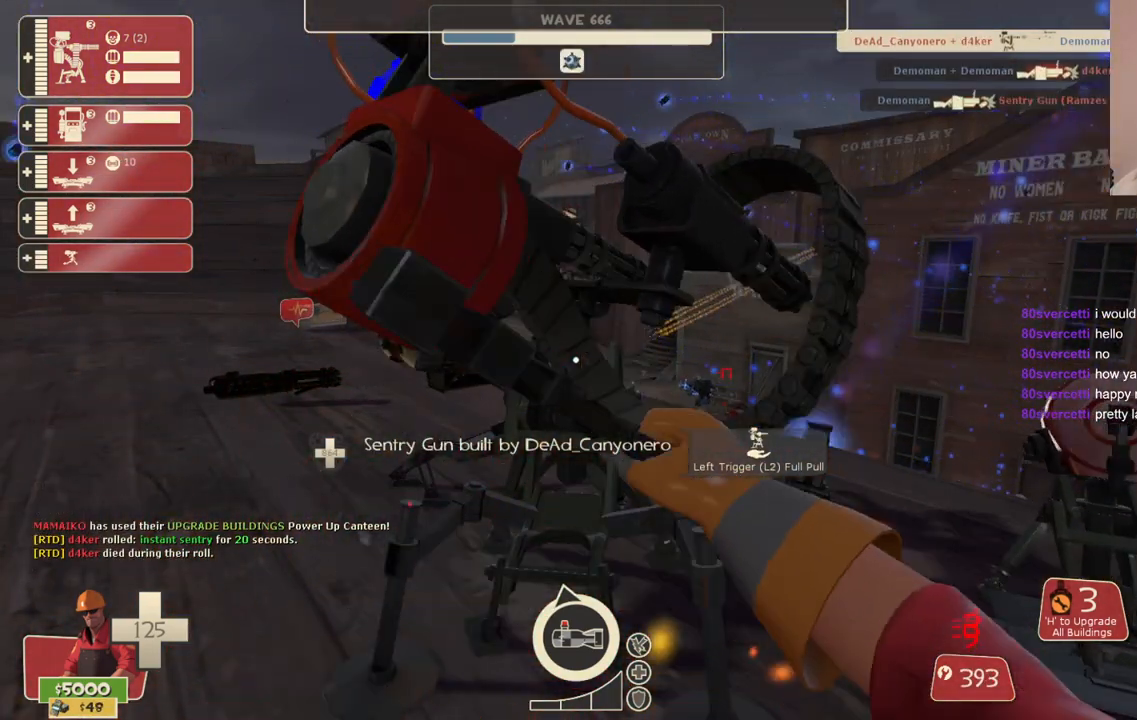
{"buttons": ["R2"], "left_stick": "center", "right_stick": "center", "events": []}
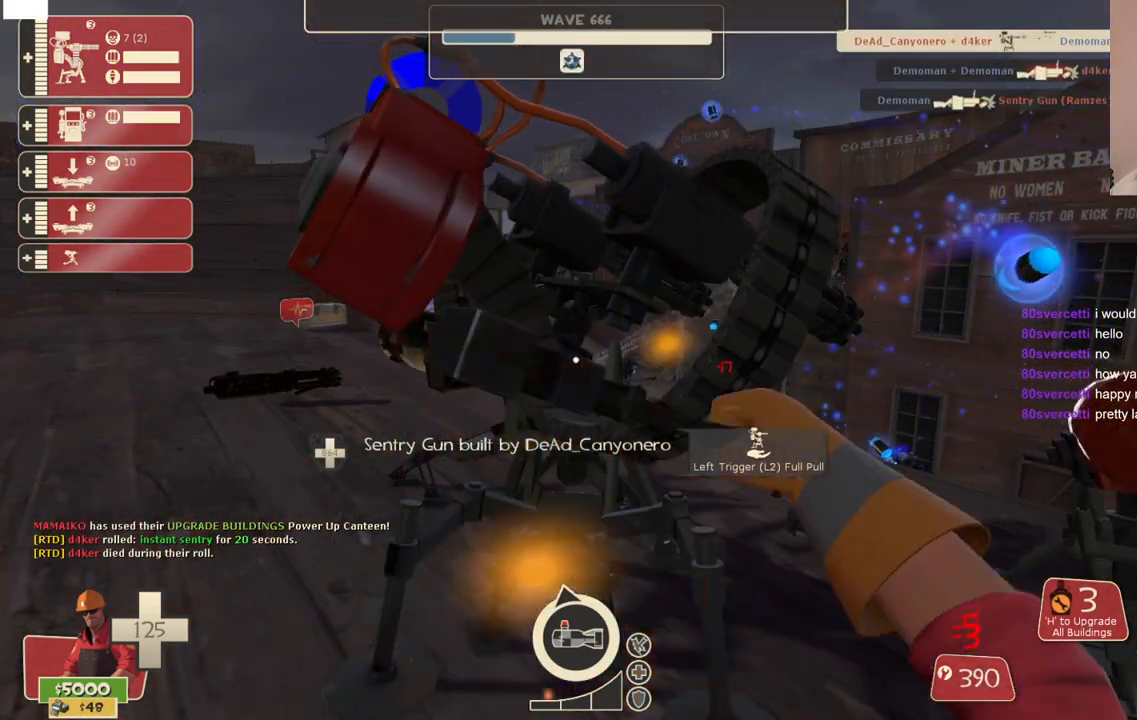
{"buttons": ["R2"], "left_stick": "center", "right_stick": "center", "events": []}